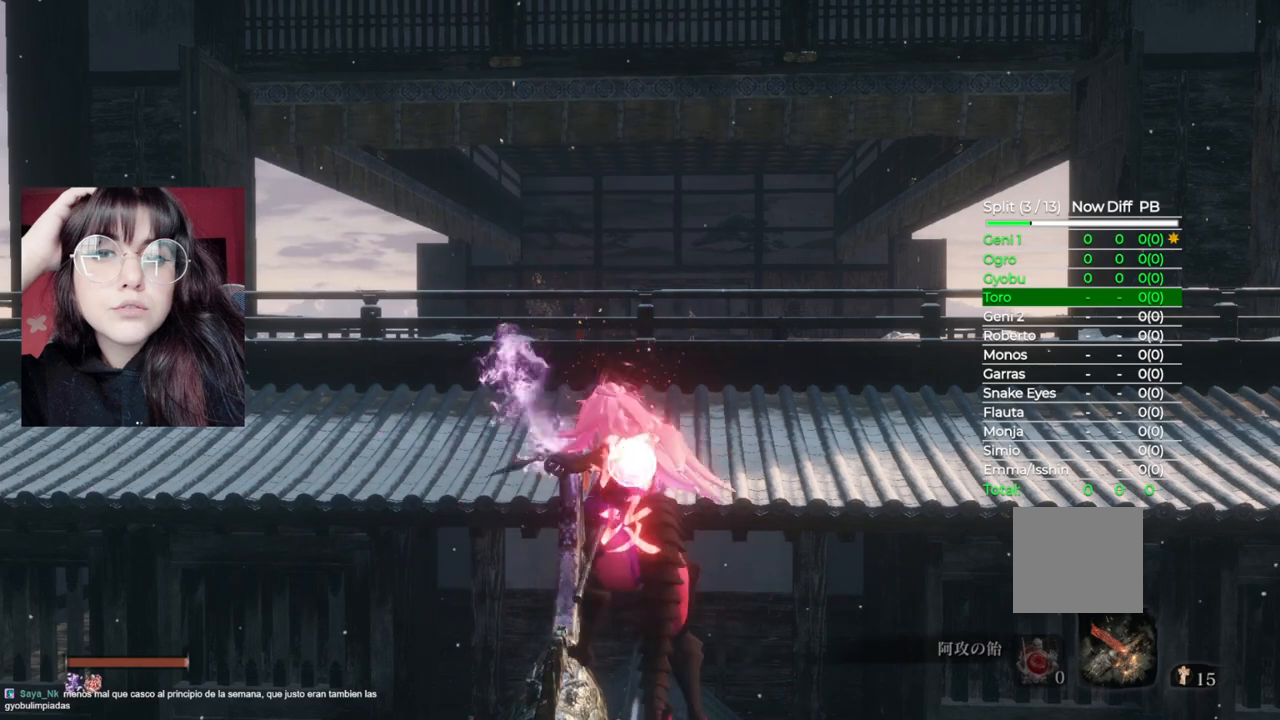
Gameplay with a controller (Xbox layout); each line is a JSON object with the inputs held at the frame after it. "events" lists button and stick changes between this image and that frame as [ms after this image, input, new state], when the widget could be followed in between.
{"buttons": [], "left_stick": "center", "right_stick": "center", "events": [[40, "L2", "up"]]}
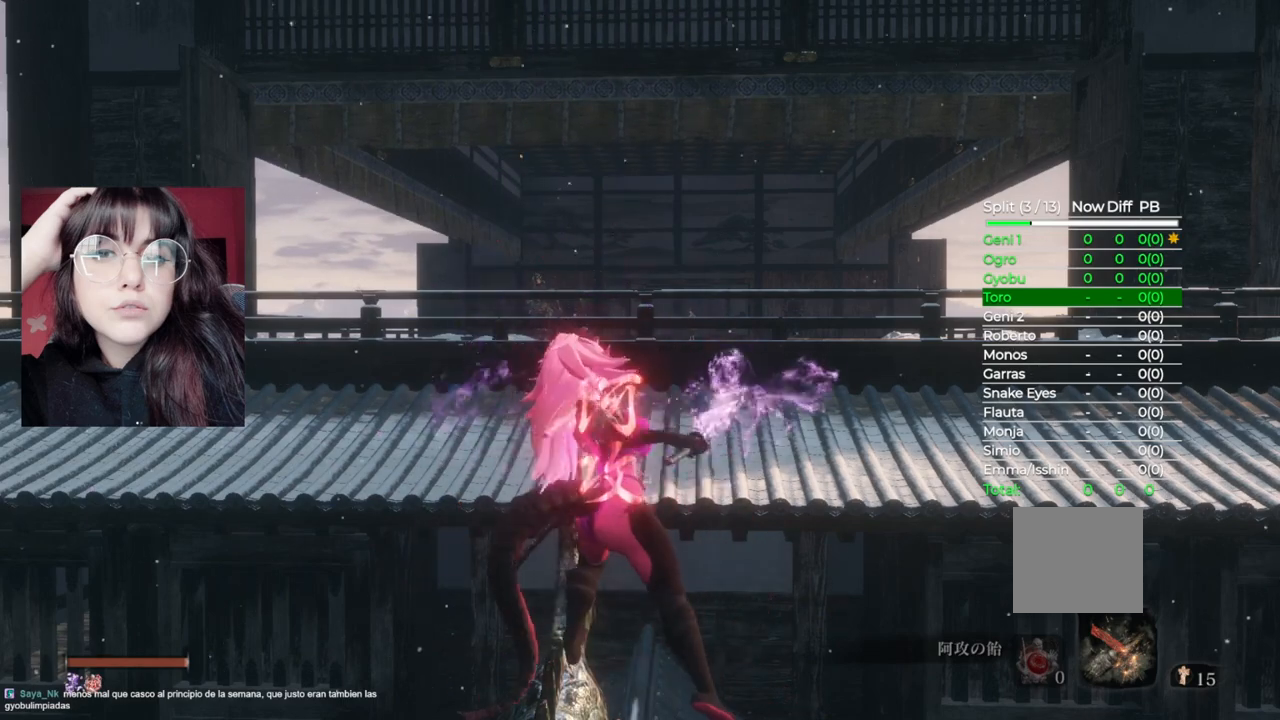
{"buttons": [], "left_stick": "center", "right_stick": "center", "events": []}
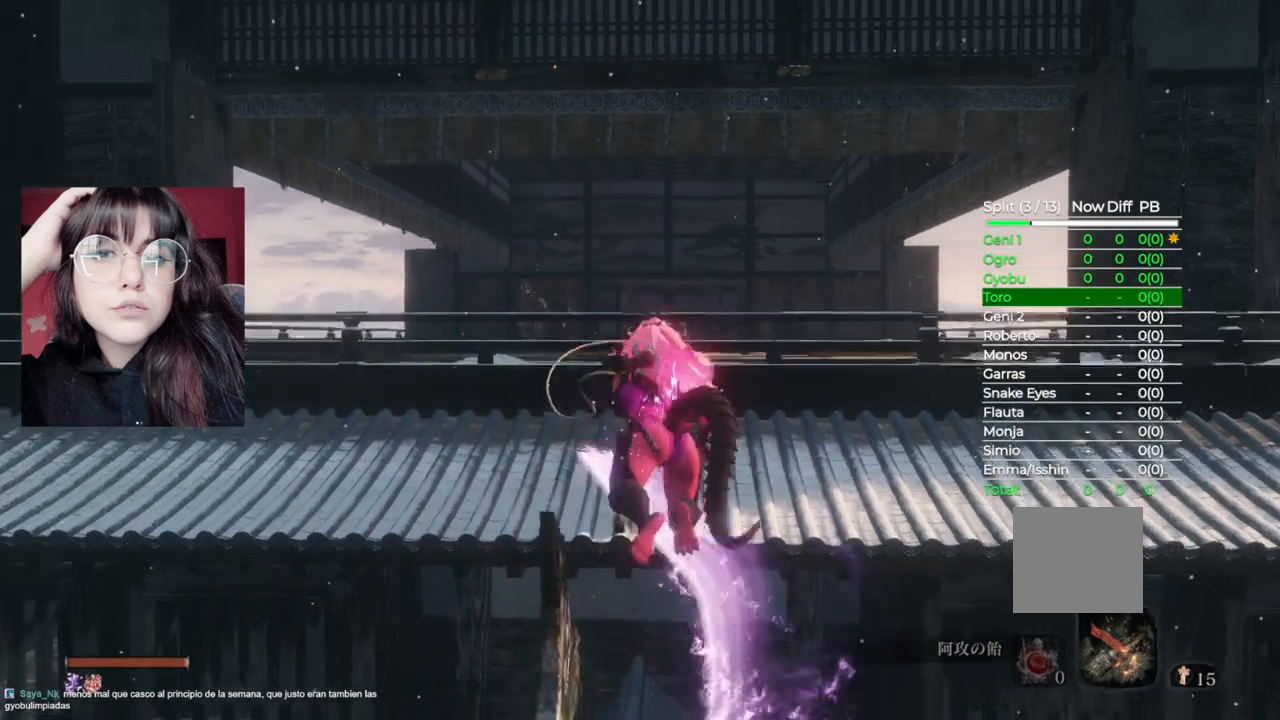
{"buttons": [], "left_stick": "center", "right_stick": "center", "events": []}
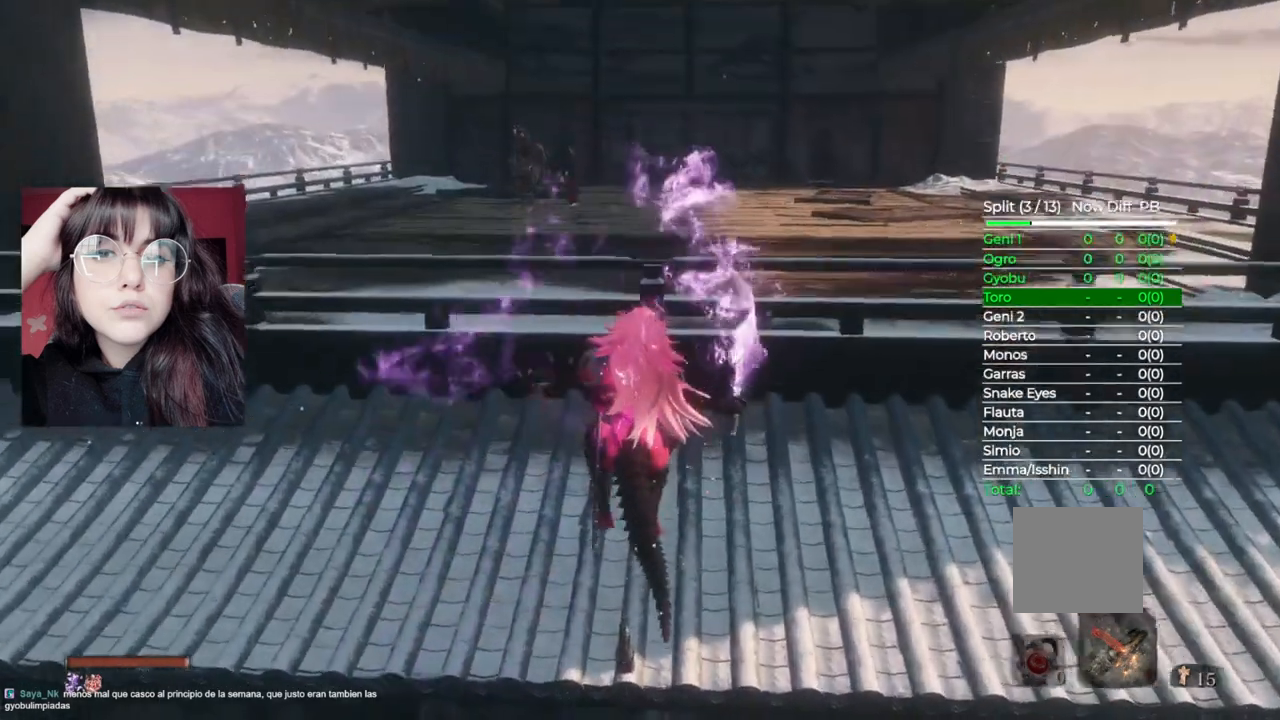
{"buttons": [], "left_stick": "center", "right_stick": "center", "events": []}
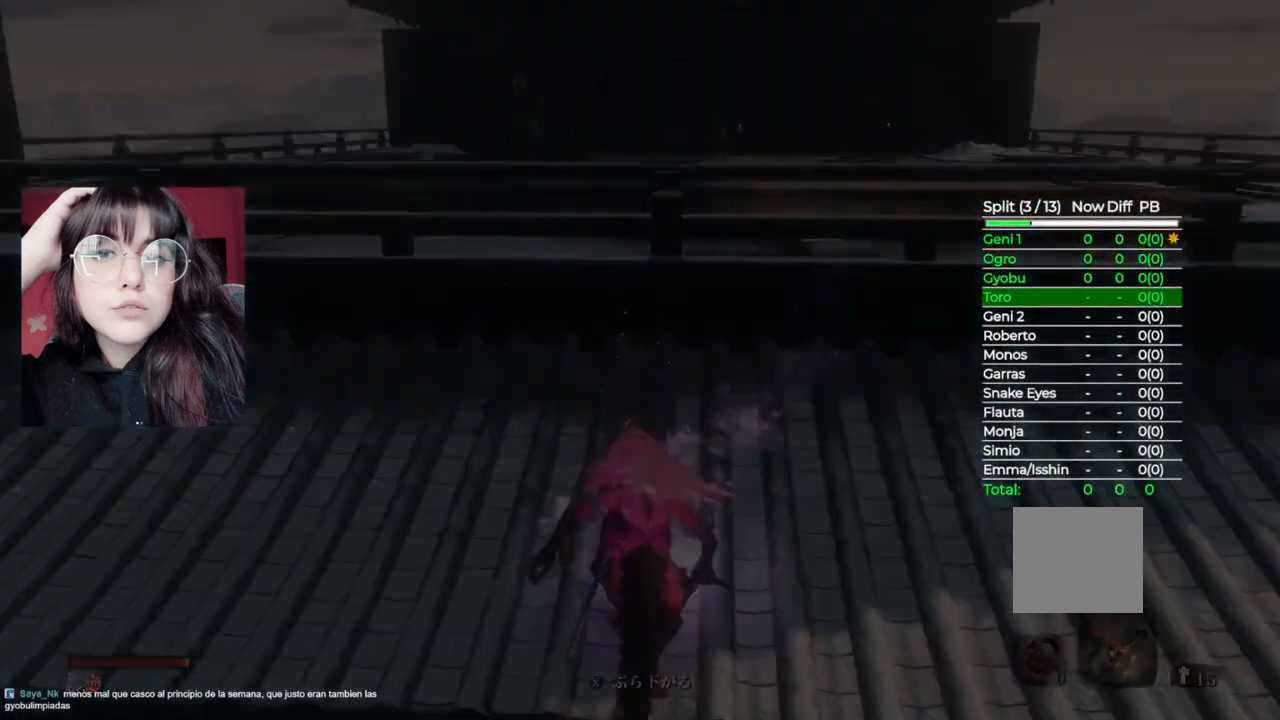
{"buttons": [], "left_stick": "center", "right_stick": "center", "events": []}
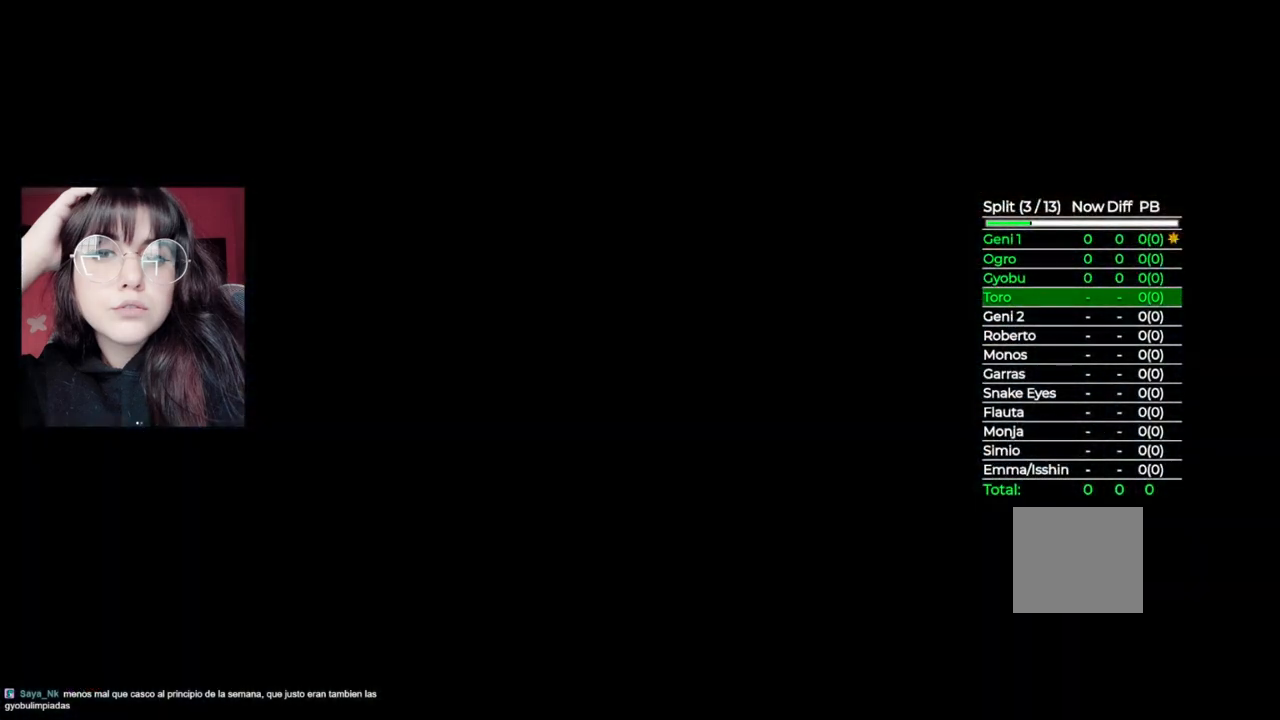
{"buttons": [], "left_stick": "center", "right_stick": "center", "events": []}
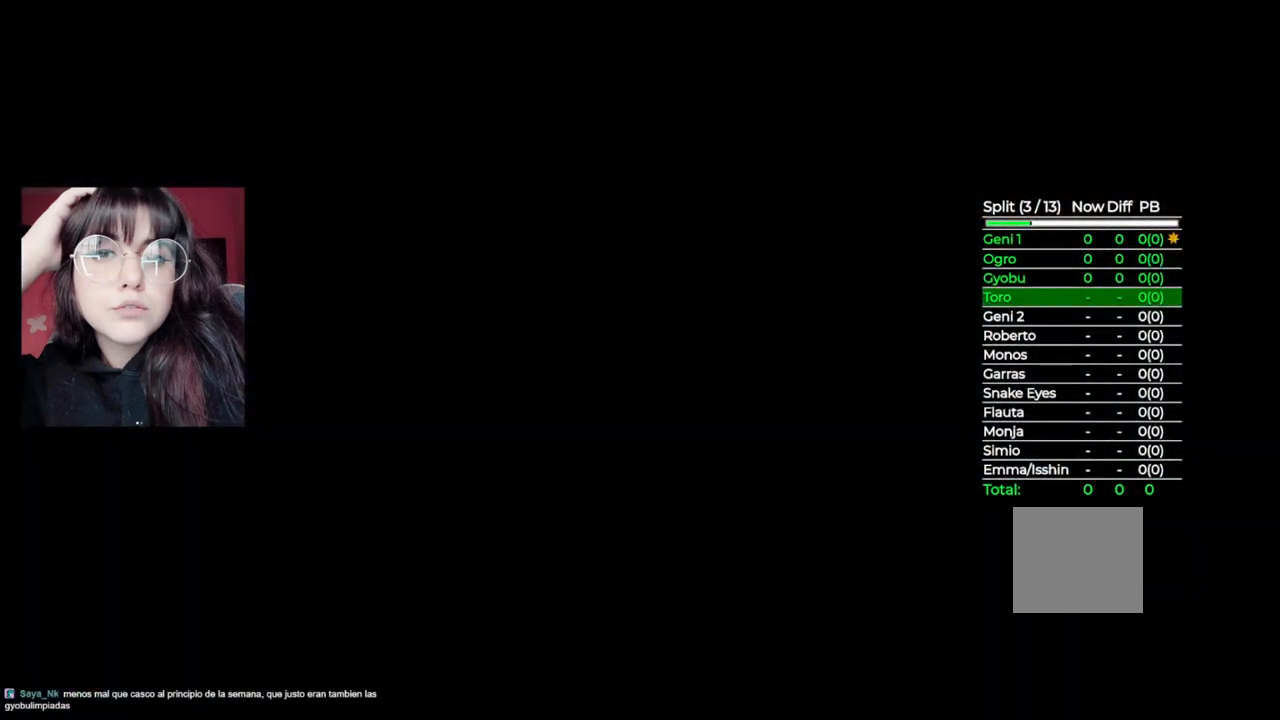
{"buttons": [], "left_stick": "center", "right_stick": "center", "events": []}
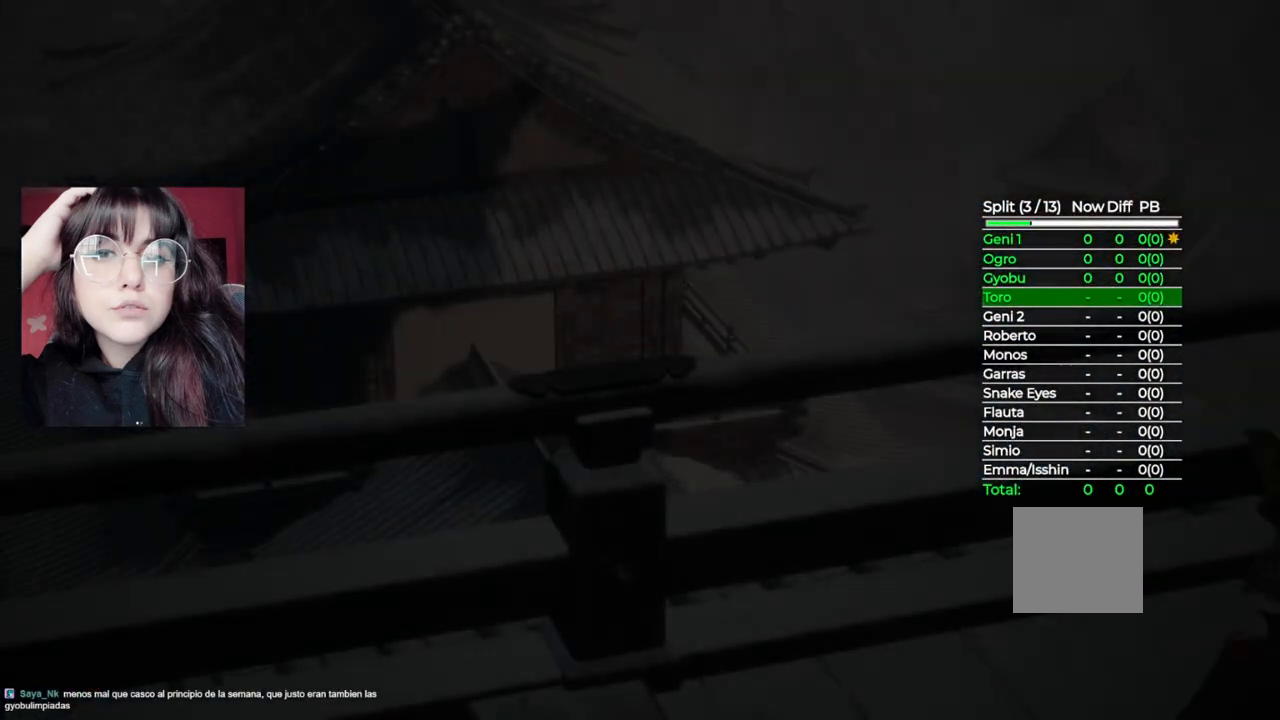
{"buttons": [], "left_stick": "center", "right_stick": "center", "events": []}
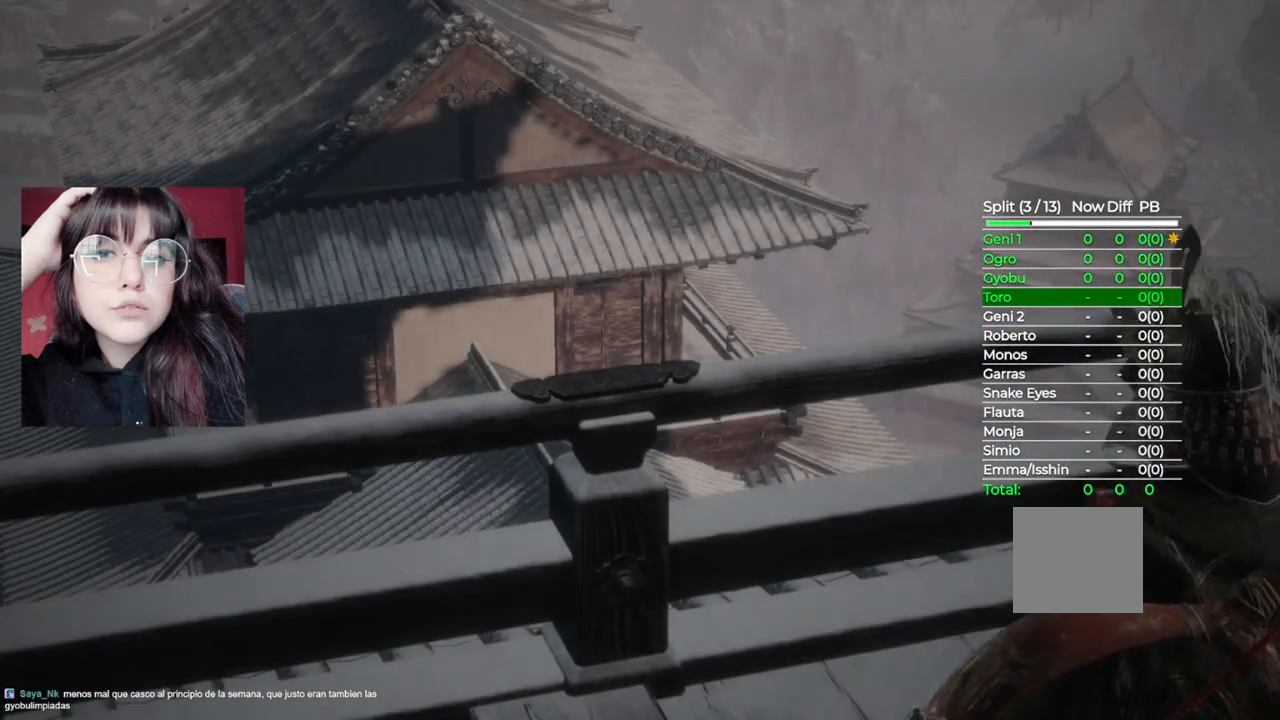
{"buttons": [], "left_stick": "center", "right_stick": "center", "events": []}
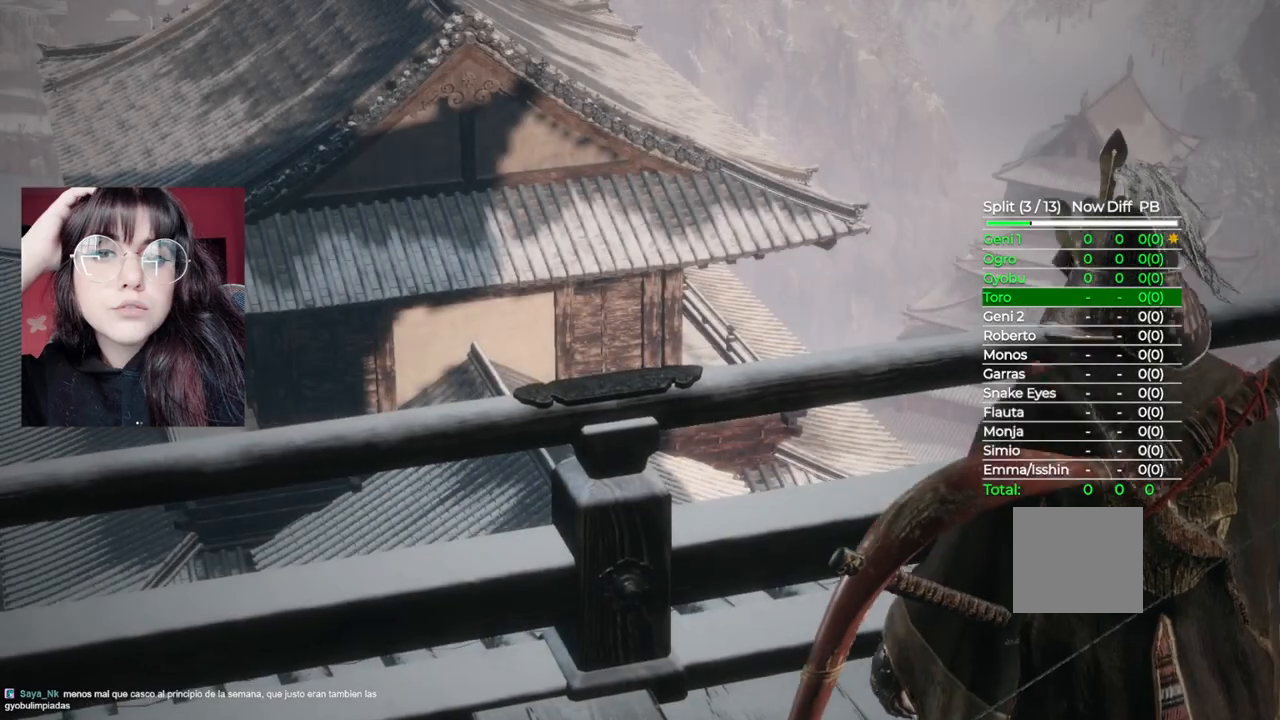
{"buttons": [], "left_stick": "center", "right_stick": "center", "events": []}
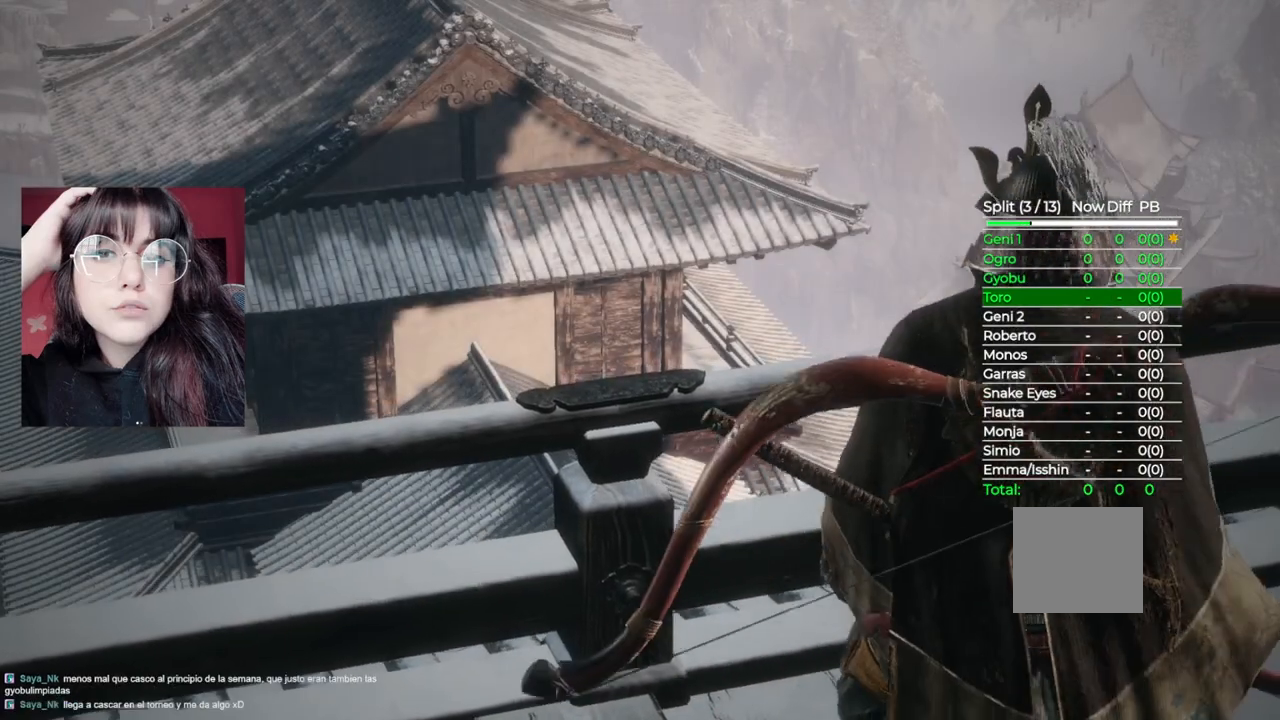
{"buttons": [], "left_stick": "center", "right_stick": "center", "events": [[100, "START", "down"], [280, "START", "up"]]}
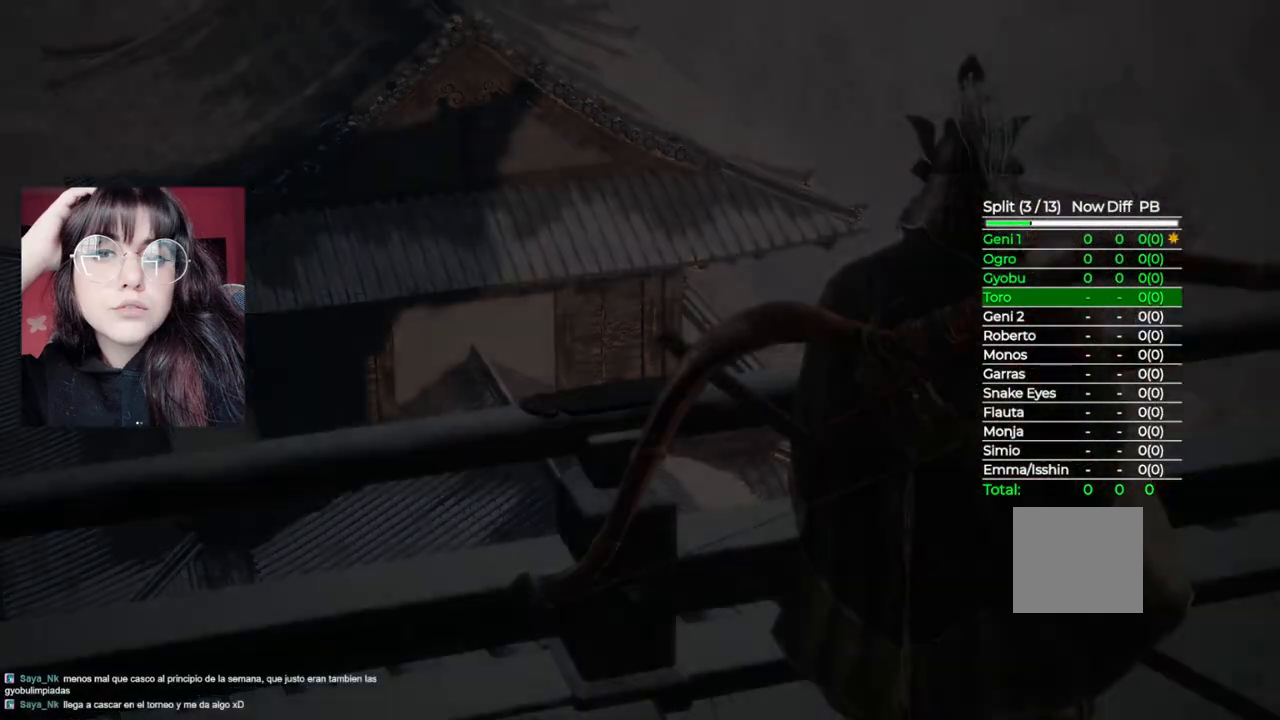
{"buttons": [], "left_stick": "center", "right_stick": "center", "events": []}
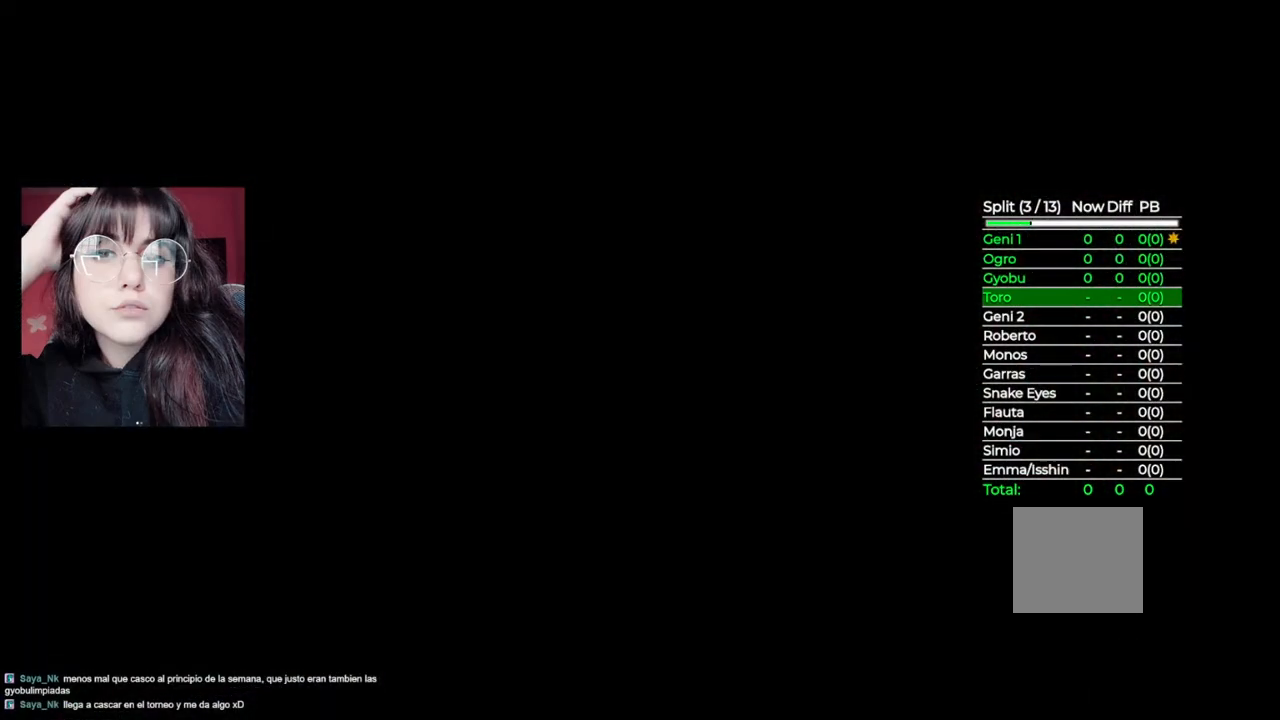
{"buttons": [], "left_stick": "center", "right_stick": "center", "events": []}
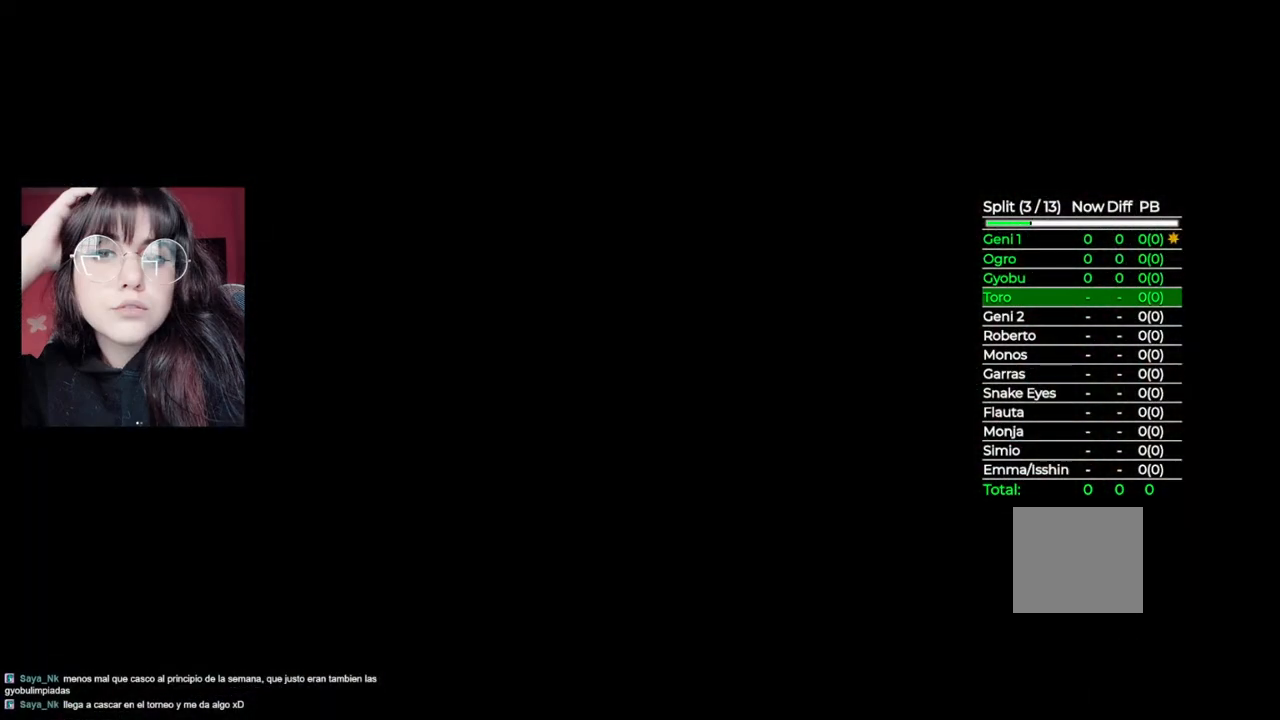
{"buttons": [], "left_stick": "center", "right_stick": "center", "events": []}
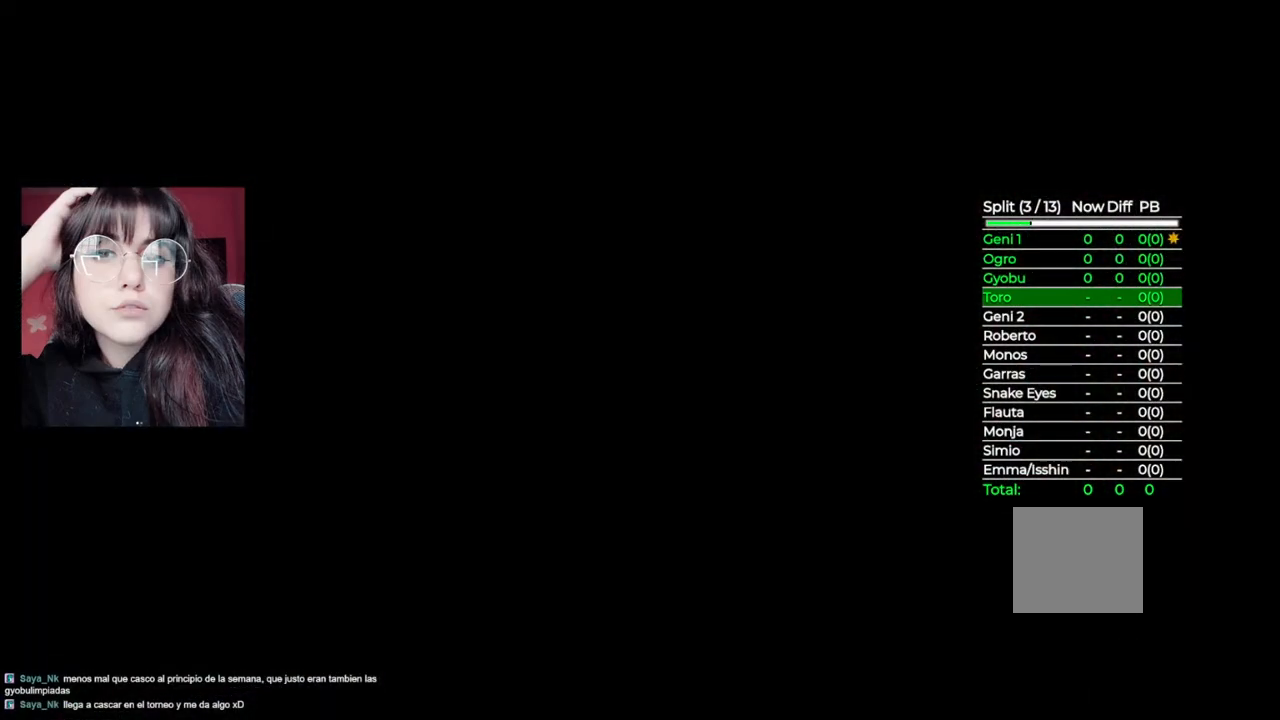
{"buttons": [], "left_stick": "center", "right_stick": "center", "events": []}
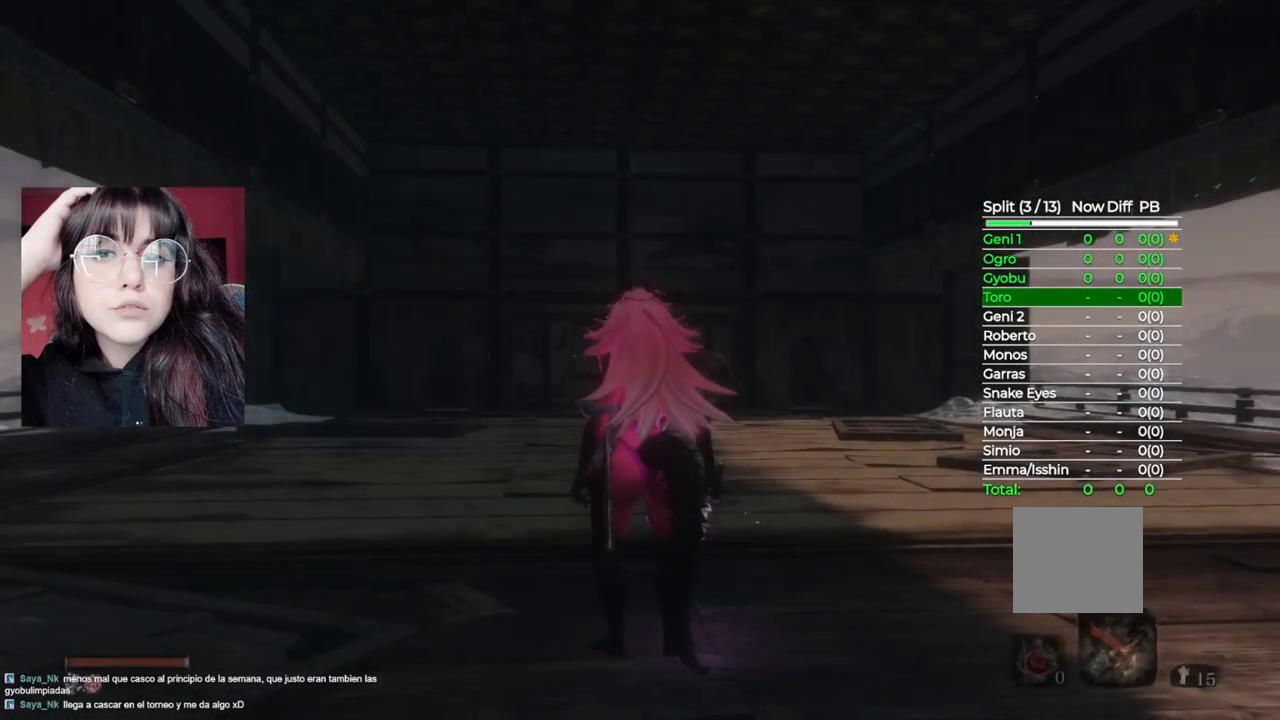
{"buttons": ["B"], "left_stick": "right", "right_stick": "center", "events": [[40, "R3", "down"], [180, "R3", "up"], [240, "left_stick", "right"], [480, "B", "down"]]}
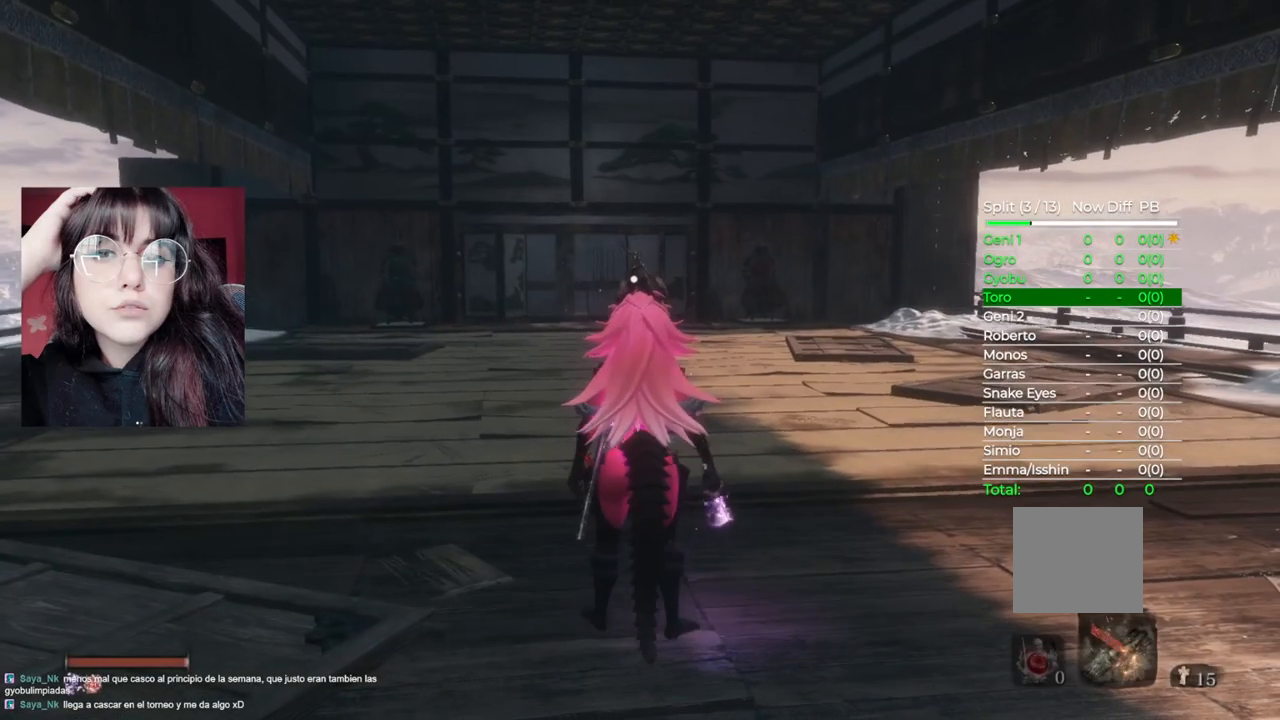
{"buttons": ["B"], "left_stick": "right", "right_stick": "center", "events": []}
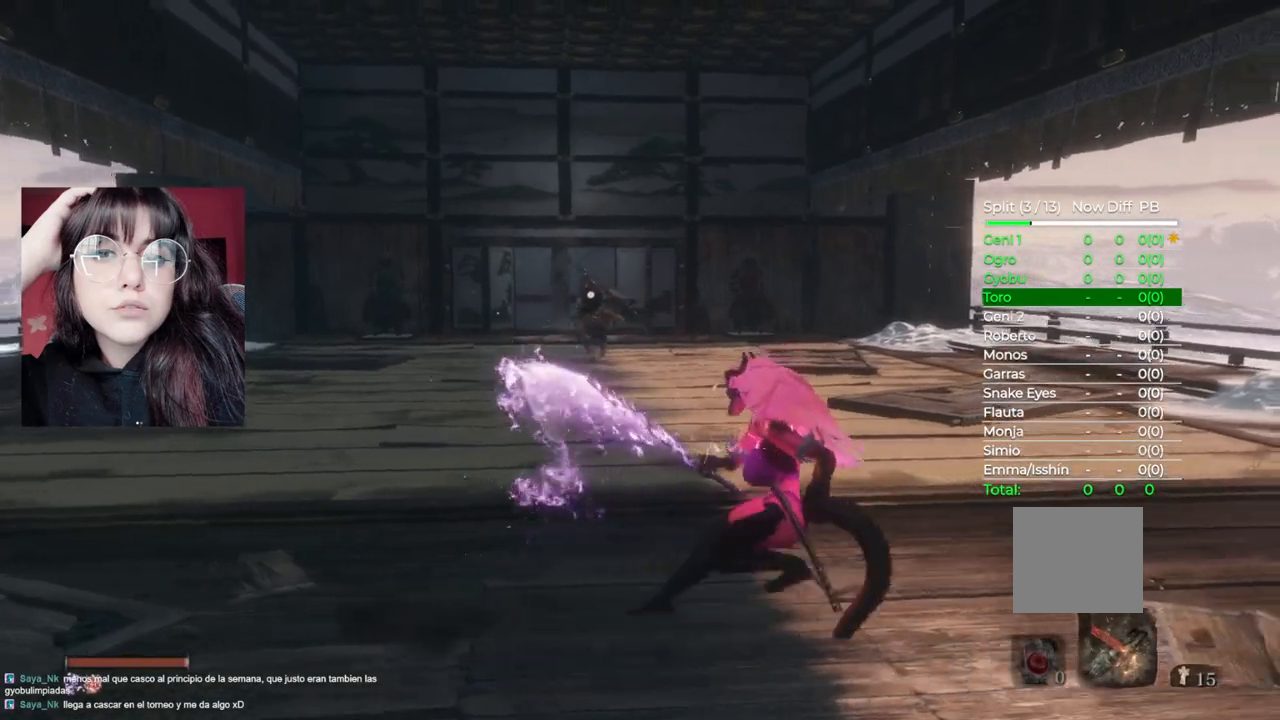
{"buttons": ["B"], "left_stick": "right", "right_stick": "center", "events": []}
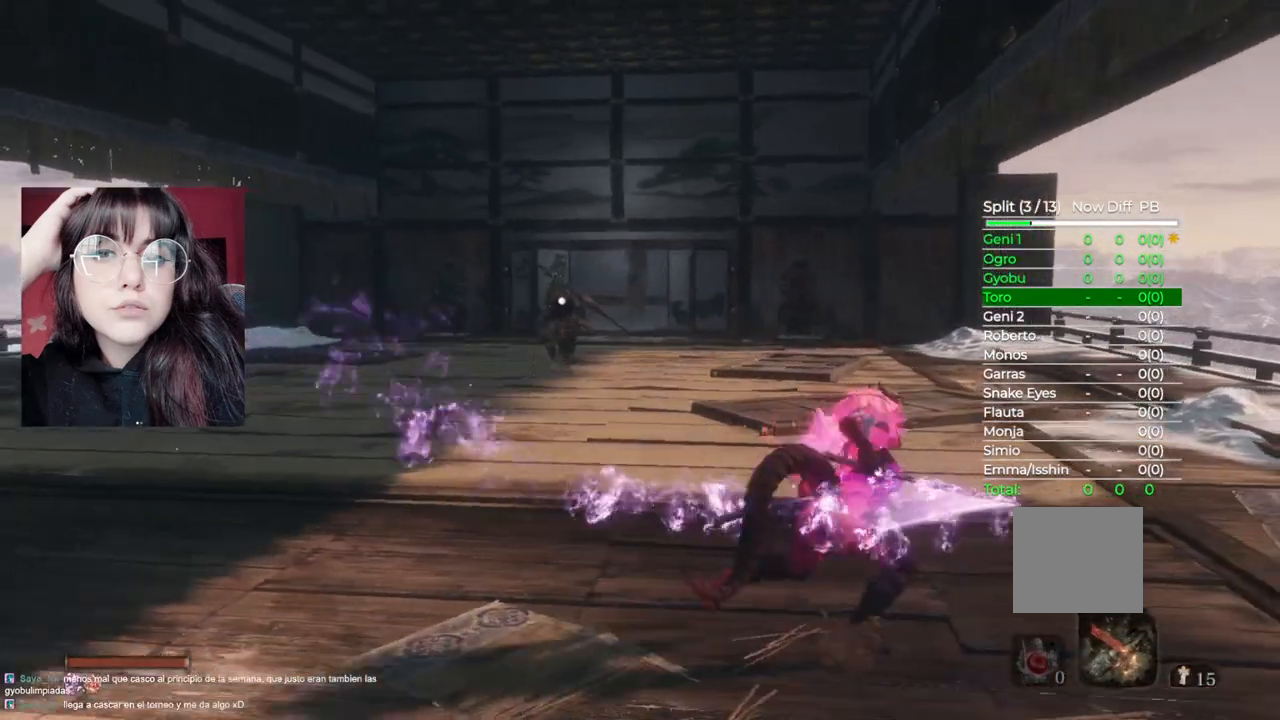
{"buttons": ["B"], "left_stick": "right", "right_stick": "center", "events": []}
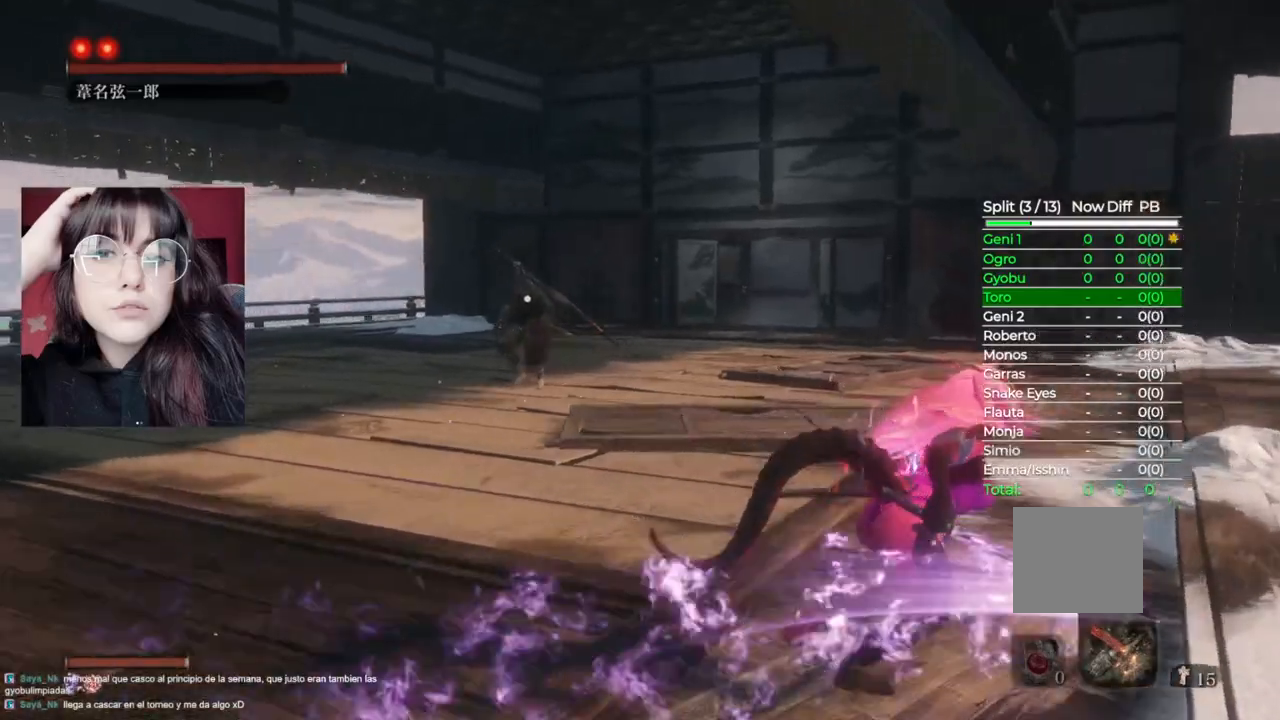
{"buttons": ["B"], "left_stick": "right", "right_stick": "center", "events": []}
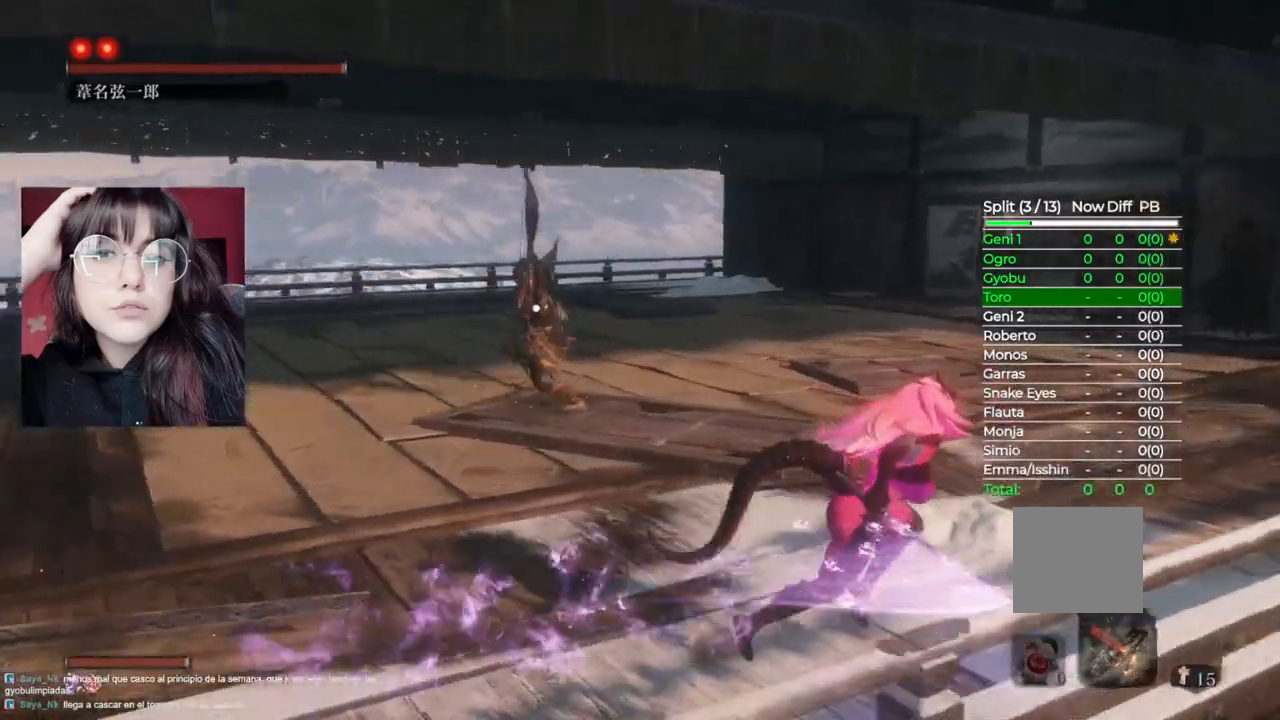
{"buttons": ["B"], "left_stick": "up-right", "right_stick": "center"}
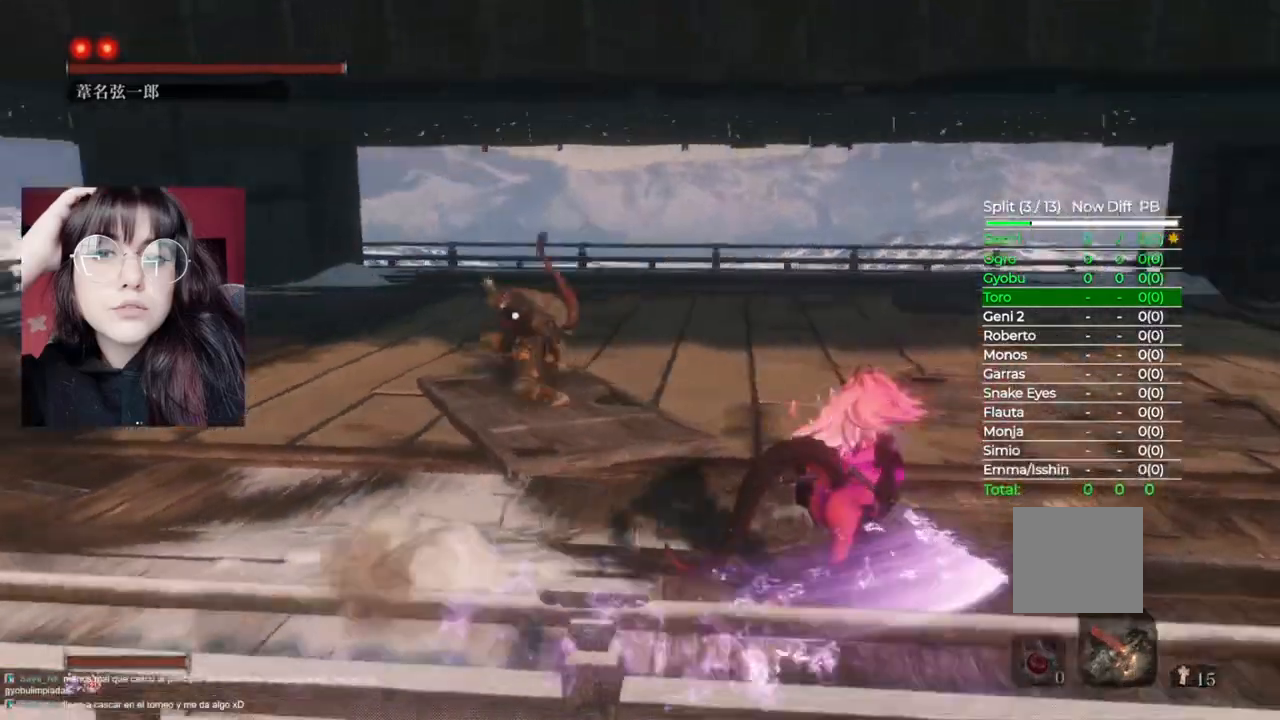
{"buttons": [], "left_stick": "up", "right_stick": "center", "events": [[40, "left_stick", "up"], [80, "R1", "down"], [160, "B", "up"], [180, "R1", "up"]]}
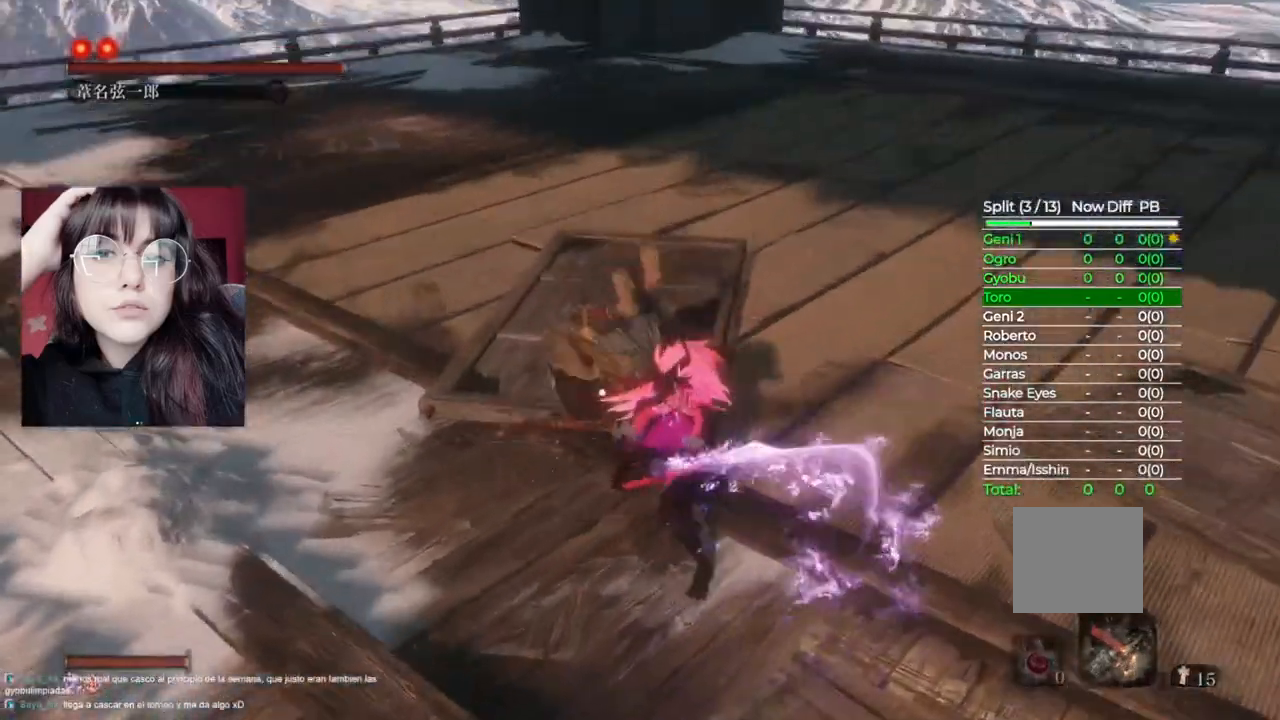
{"buttons": [], "left_stick": "up", "right_stick": "center", "events": [[160, "R1", "down"], [200, "left_stick", "center"], [260, "R1", "up"], [320, "left_stick", "up"], [360, "R1", "down"], [420, "R1", "up"]]}
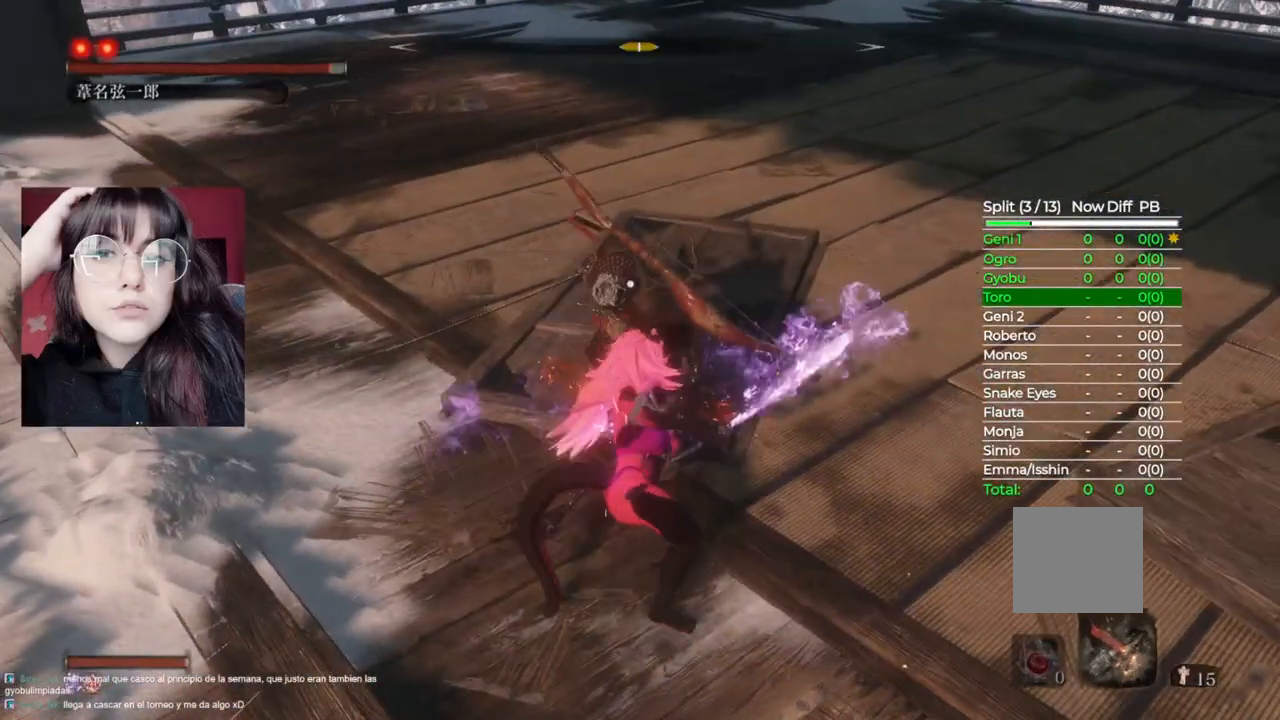
{"buttons": [], "left_stick": "up", "right_stick": "center", "events": [[40, "R1", "down"], [120, "R1", "up"], [400, "R1", "down"], [500, "R1", "up"]]}
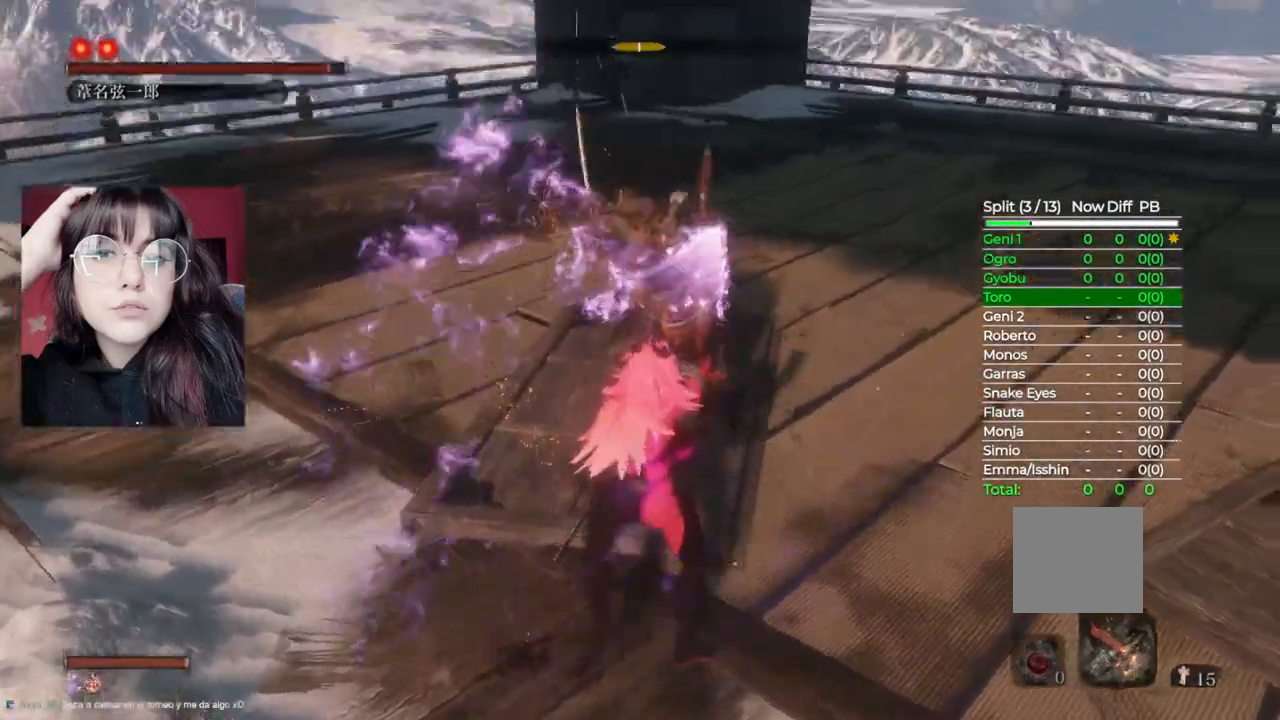
{"buttons": ["L1"], "left_stick": "up", "right_stick": "center", "events": [[100, "R1", "down"], [200, "R1", "up"], [500, "L1", "down"]]}
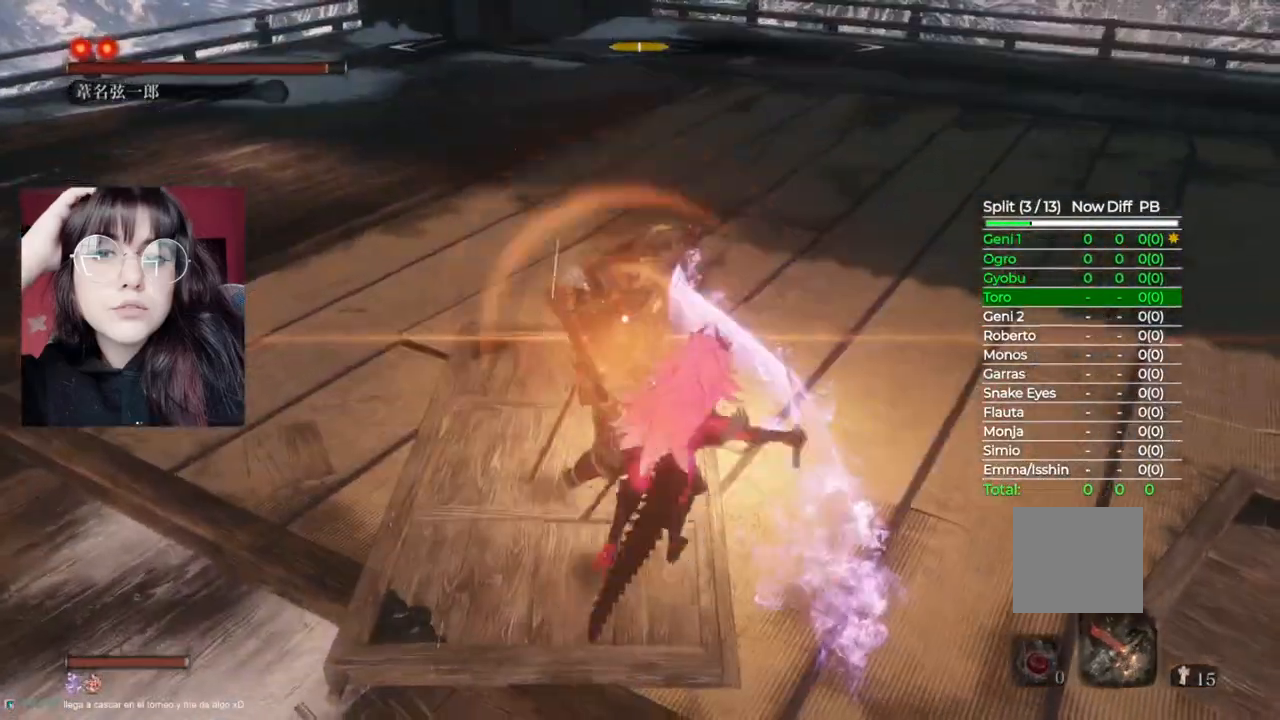
{"buttons": ["L1"], "left_stick": "up", "right_stick": "center", "events": [[140, "L1", "up"], [500, "L1", "down"]]}
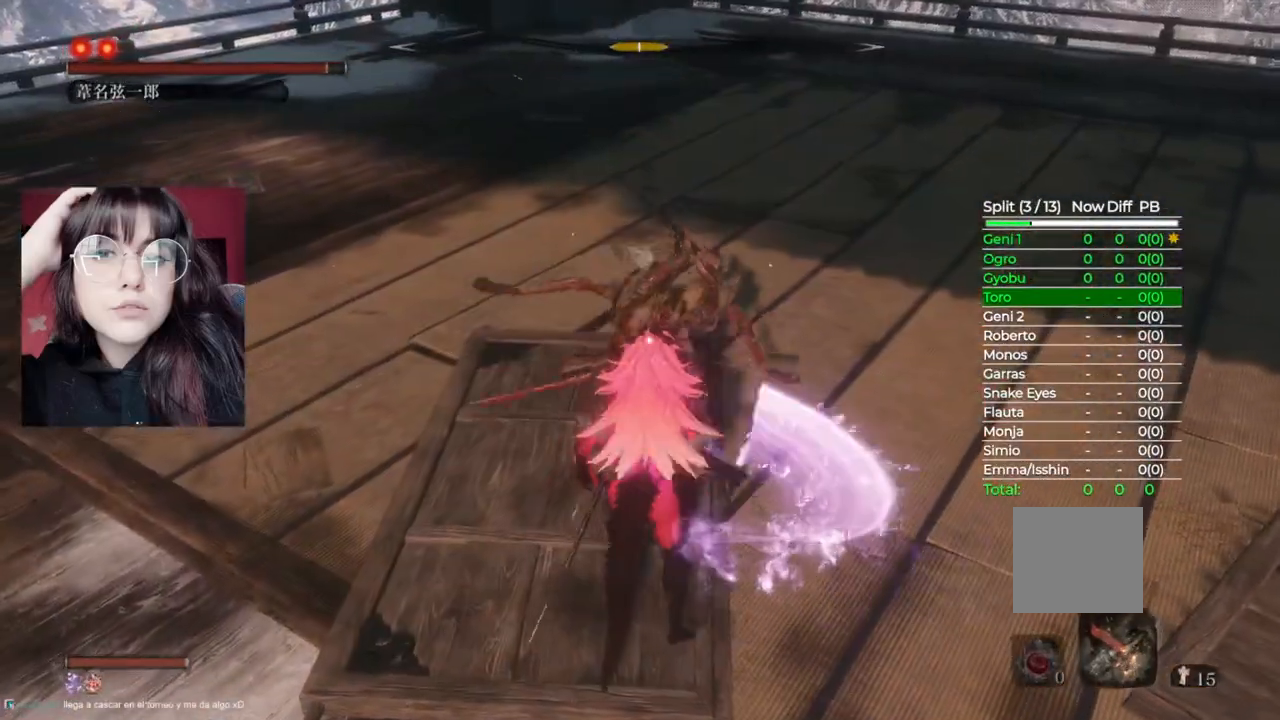
{"buttons": ["R1"], "left_stick": "up", "right_stick": "center", "events": [[160, "L1", "up"], [260, "R1", "down"], [340, "R1", "up"], [460, "R1", "down"]]}
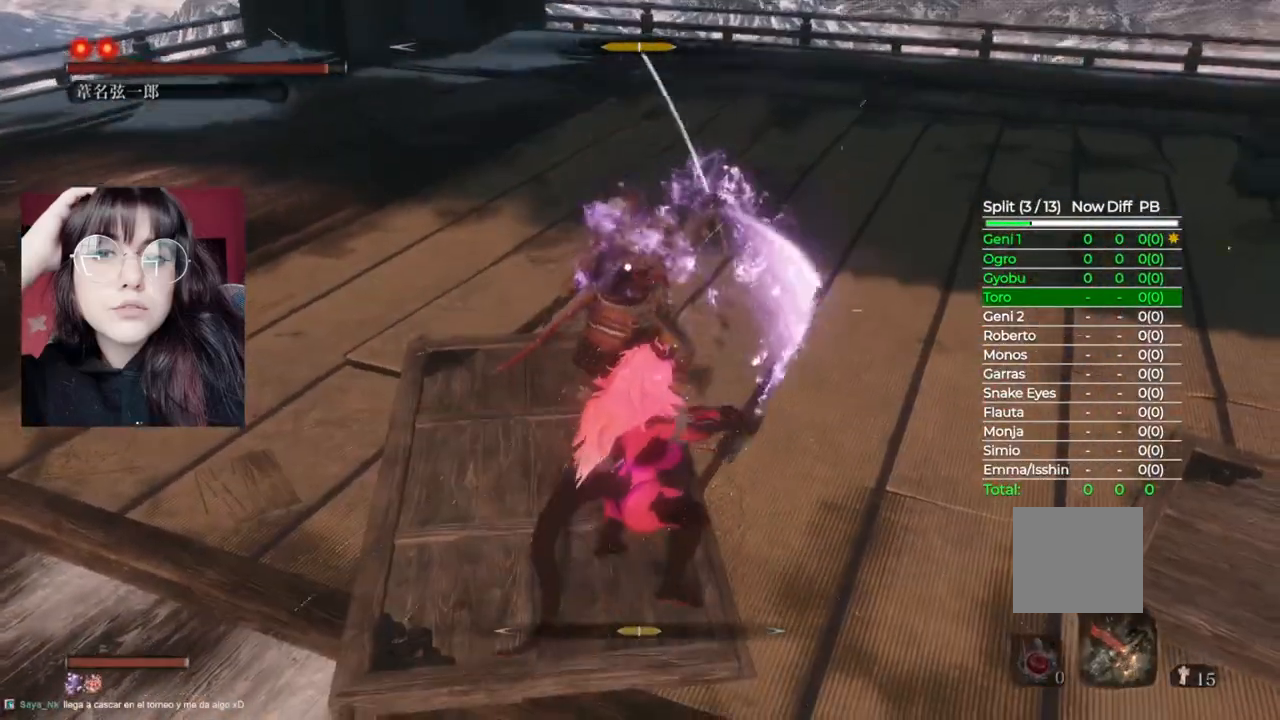
{"buttons": [], "left_stick": "up", "right_stick": "center", "events": [[40, "R1", "up"], [340, "R1", "down"], [420, "R1", "up"]]}
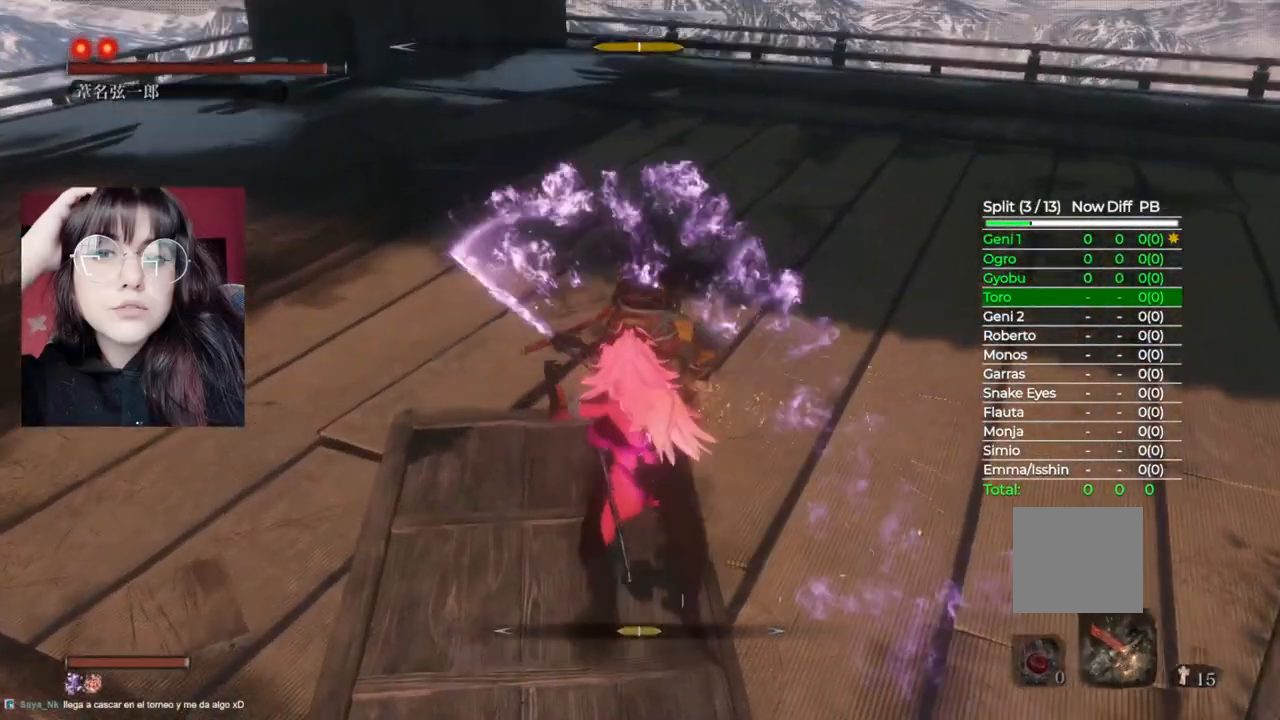
{"buttons": ["L1"], "left_stick": "up", "right_stick": "center", "events": [[20, "R1", "down"], [140, "R1", "up"], [440, "L1", "down"]]}
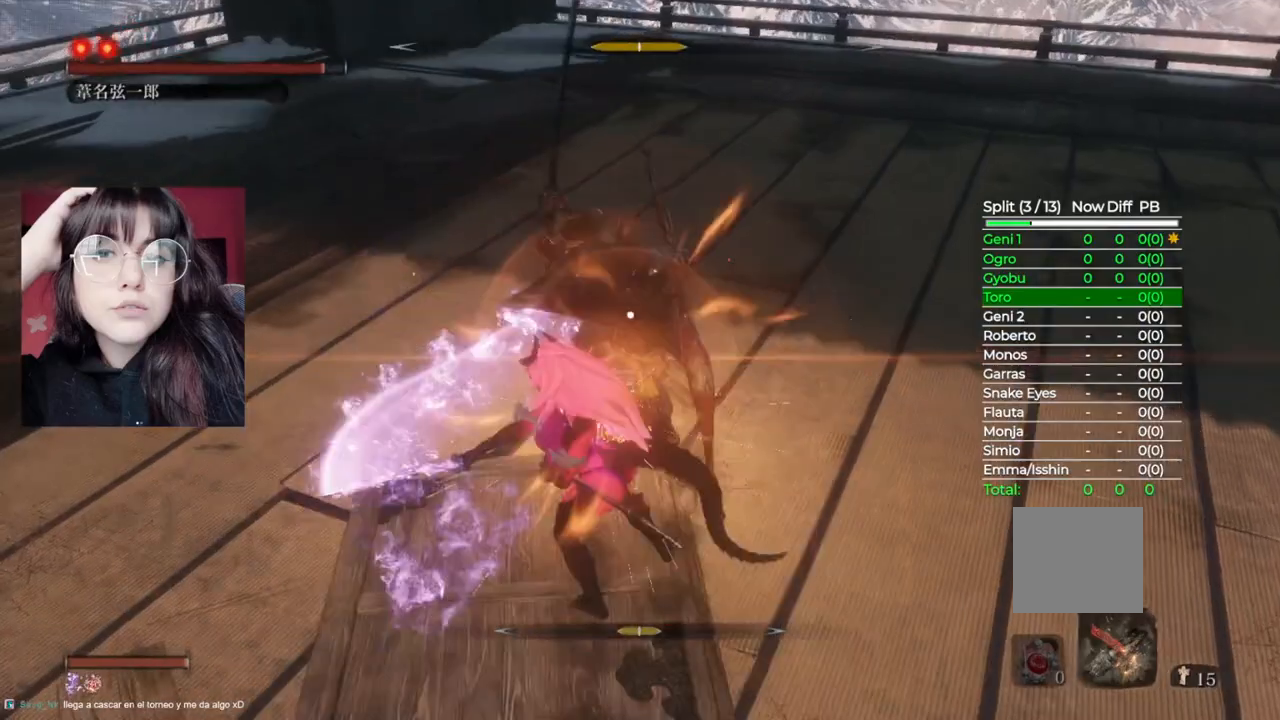
{"buttons": [], "left_stick": "center", "right_stick": "center", "events": [[80, "L1", "up"], [340, "L1", "down"], [480, "L1", "up"], [500, "left_stick", "center"]]}
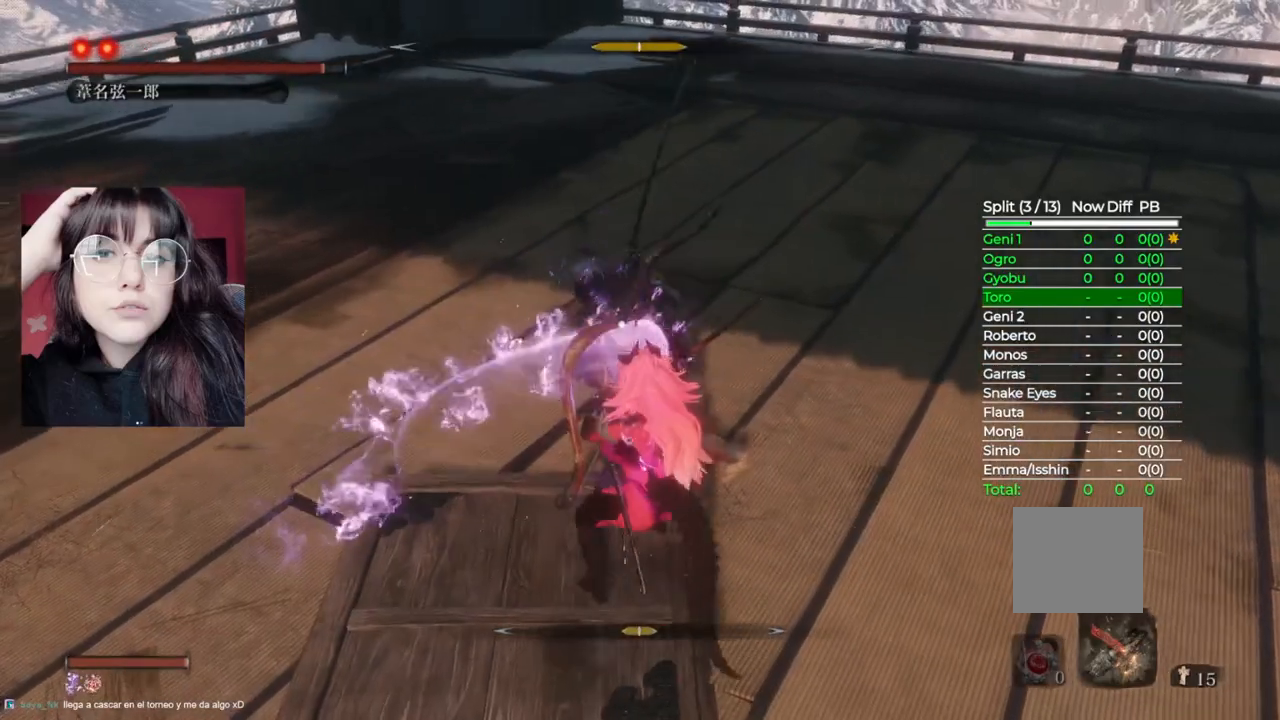
{"buttons": [], "left_stick": "center", "right_stick": "center", "events": [[340, "L1", "down"], [500, "L1", "up"]]}